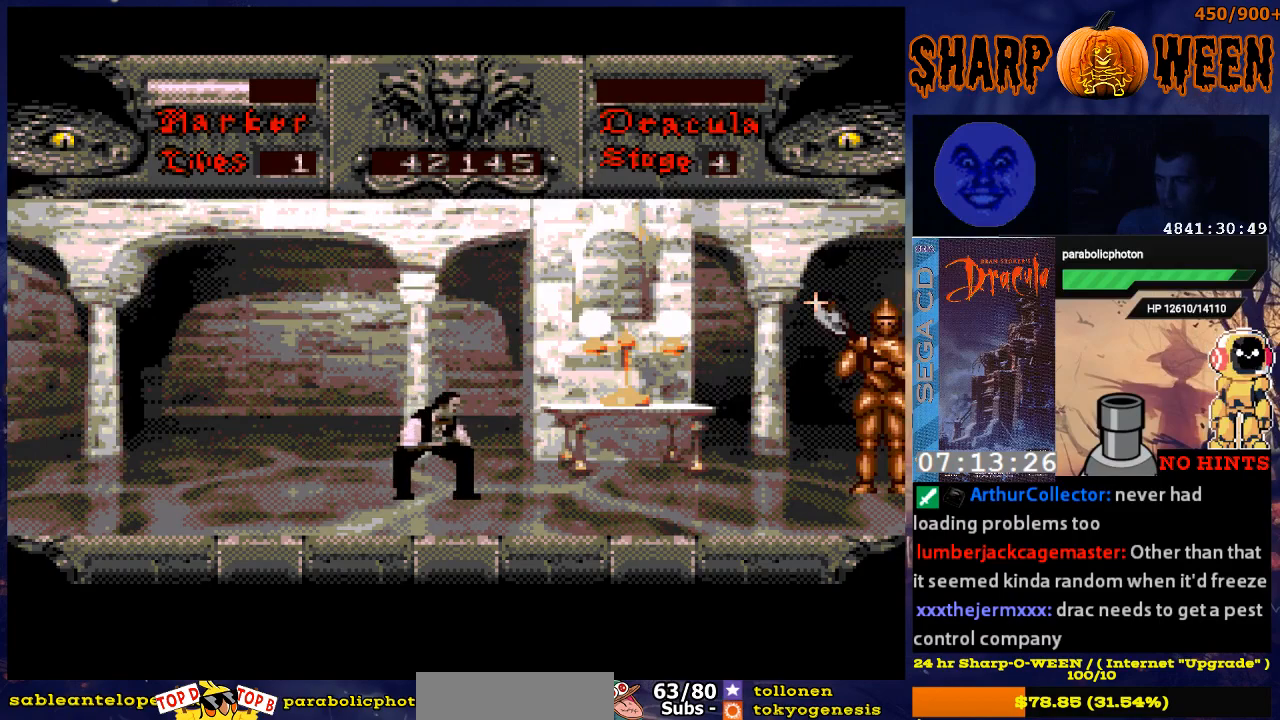
Gameplay with a controller (Xbox layout); each line is a JSON object with the inputs held at the frame after it. "events" lists button and stick changes between this image and that frame as [ms after this image, input, new state], when the widget could be followed in between. Not read: L1 L2 L3 R1 R2 R3.
{"buttons": ["DPAD_DOWN", "DPAD_LEFT"], "events": [[234, "DPAD_RIGHT", "up"], [284, "DPAD_LEFT", "down"]]}
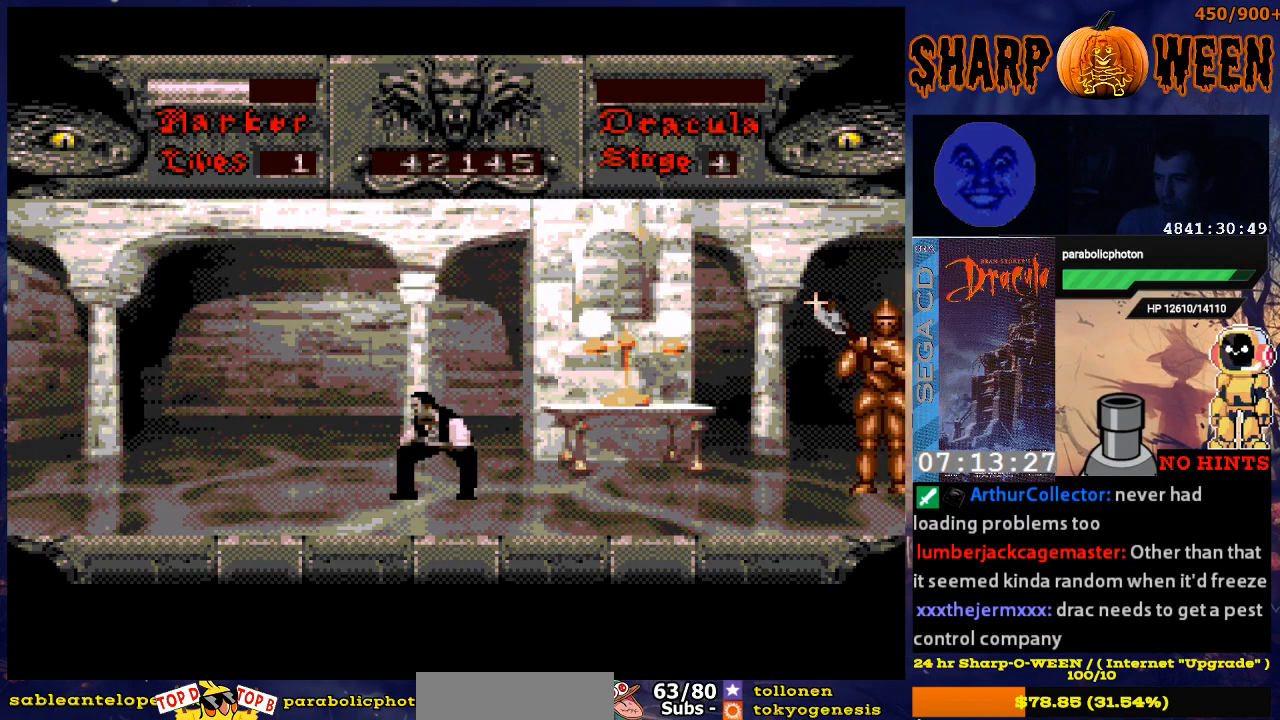
{"buttons": ["DPAD_DOWN", "DPAD_RIGHT"], "events": [[34, "DPAD_LEFT", "up"], [84, "DPAD_RIGHT", "down"]]}
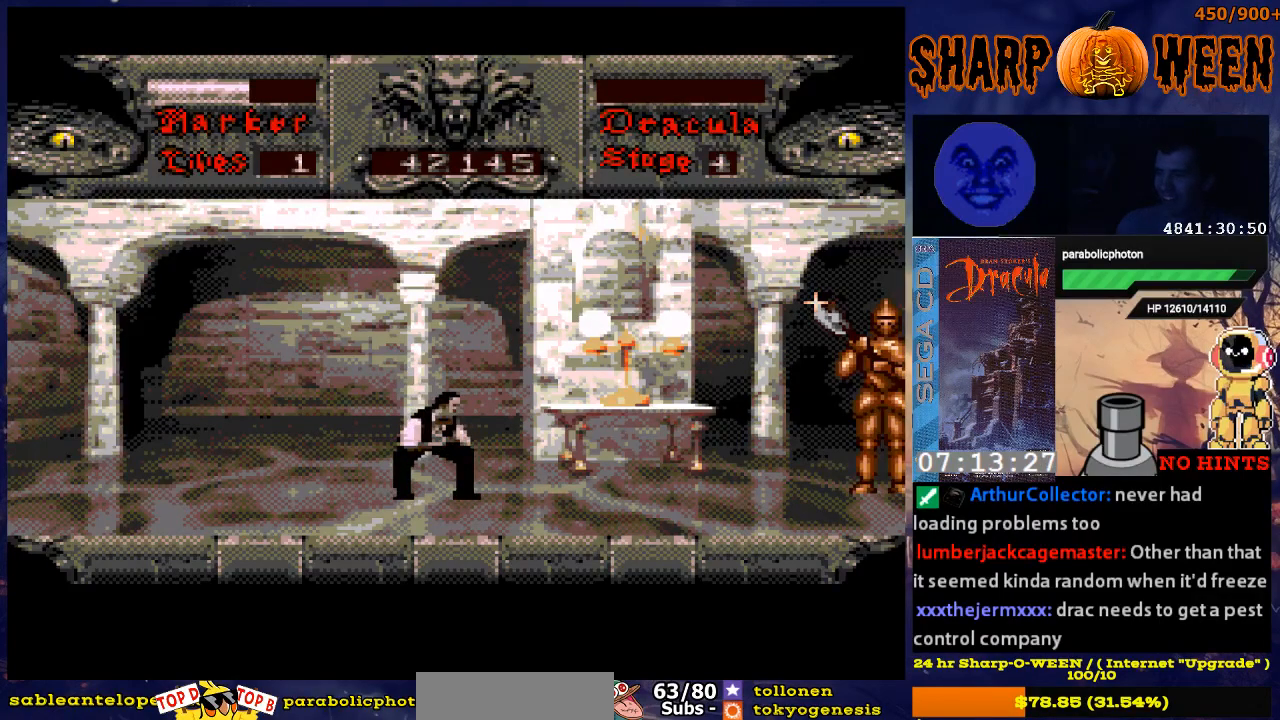
{"buttons": [], "events": [[34, "DPAD_DOWN", "up"], [134, "DPAD_RIGHT", "up"], [184, "DPAD_RIGHT", "down"], [235, "DPAD_RIGHT", "up"]]}
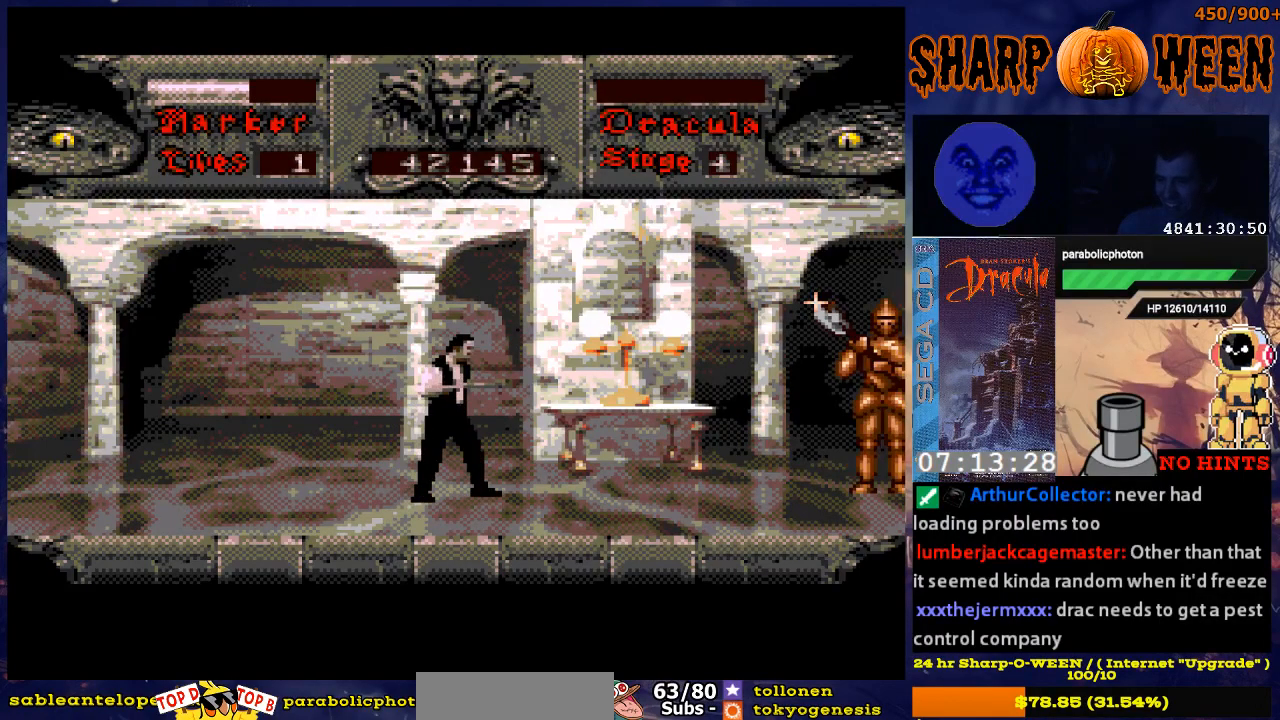
{"buttons": ["DPAD_RIGHT"], "events": [[234, "DPAD_RIGHT", "down"]]}
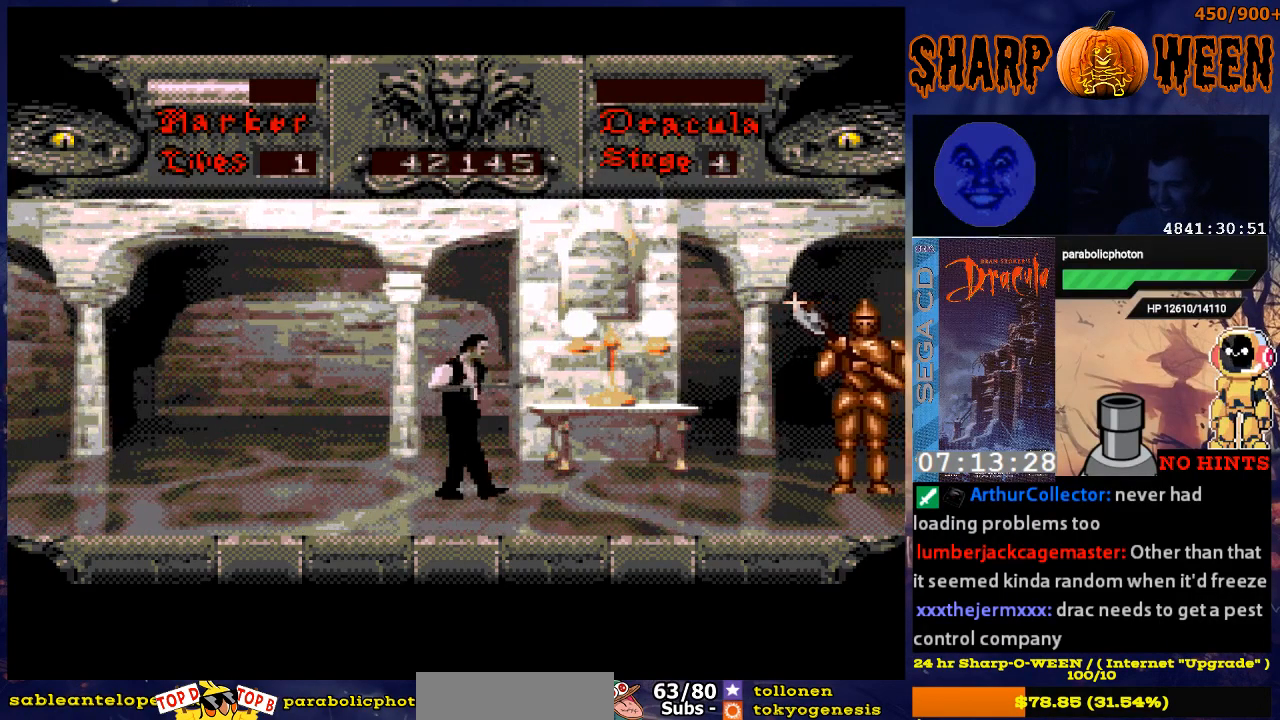
{"buttons": ["DPAD_RIGHT"], "events": [[251, "DPAD_RIGHT", "up"], [352, "DPAD_RIGHT", "down"]]}
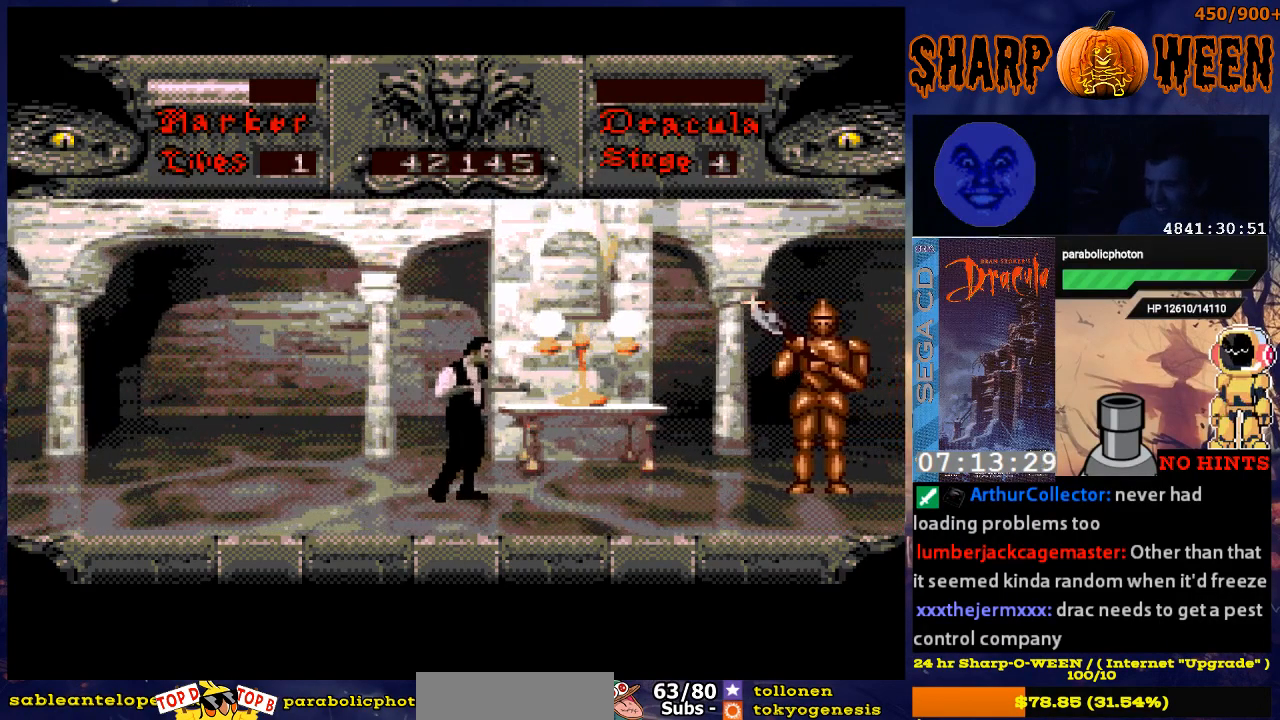
{"buttons": [], "events": [[452, "DPAD_RIGHT", "up"]]}
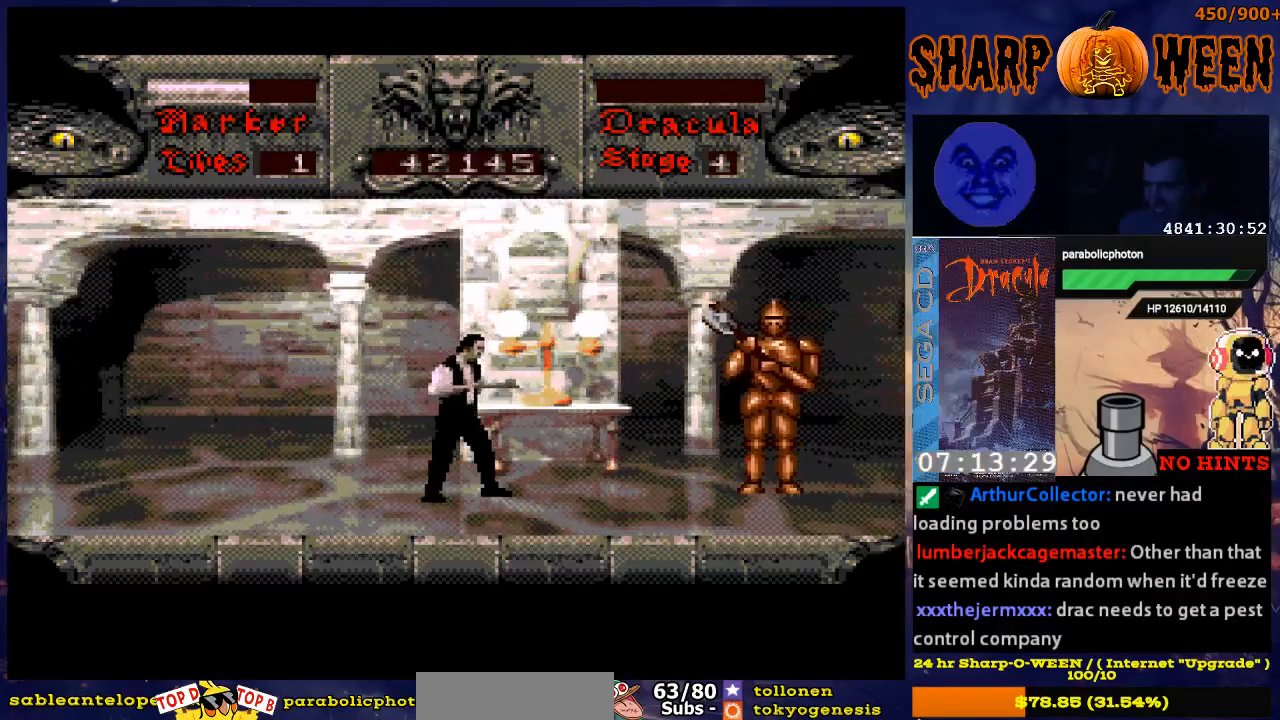
{"buttons": [], "events": [[100, "DPAD_RIGHT", "down"], [502, "DPAD_RIGHT", "up"]]}